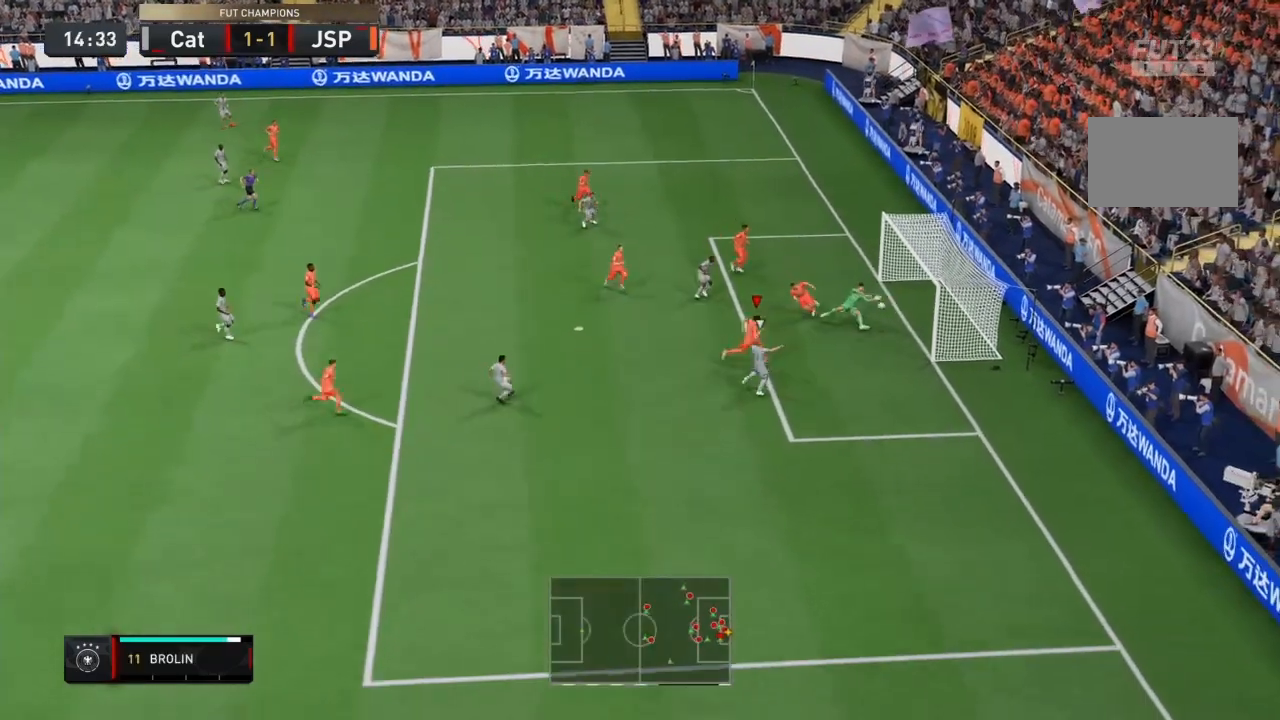
Gameplay with a controller (PlayStation layout); each line is a JSON object with the inputs held at the frame after it. "events" lists button and stick changes between this image and that frame as [ms after this image, input, new state], when the widget could be followed in between. Not read: L3 R3.
{"buttons": ["R2"], "left_stick": "down-left", "right_stick": "down", "events": [[201, "left_stick", "left"], [468, "right_stick", "down"], [501, "left_stick", "down-left"]]}
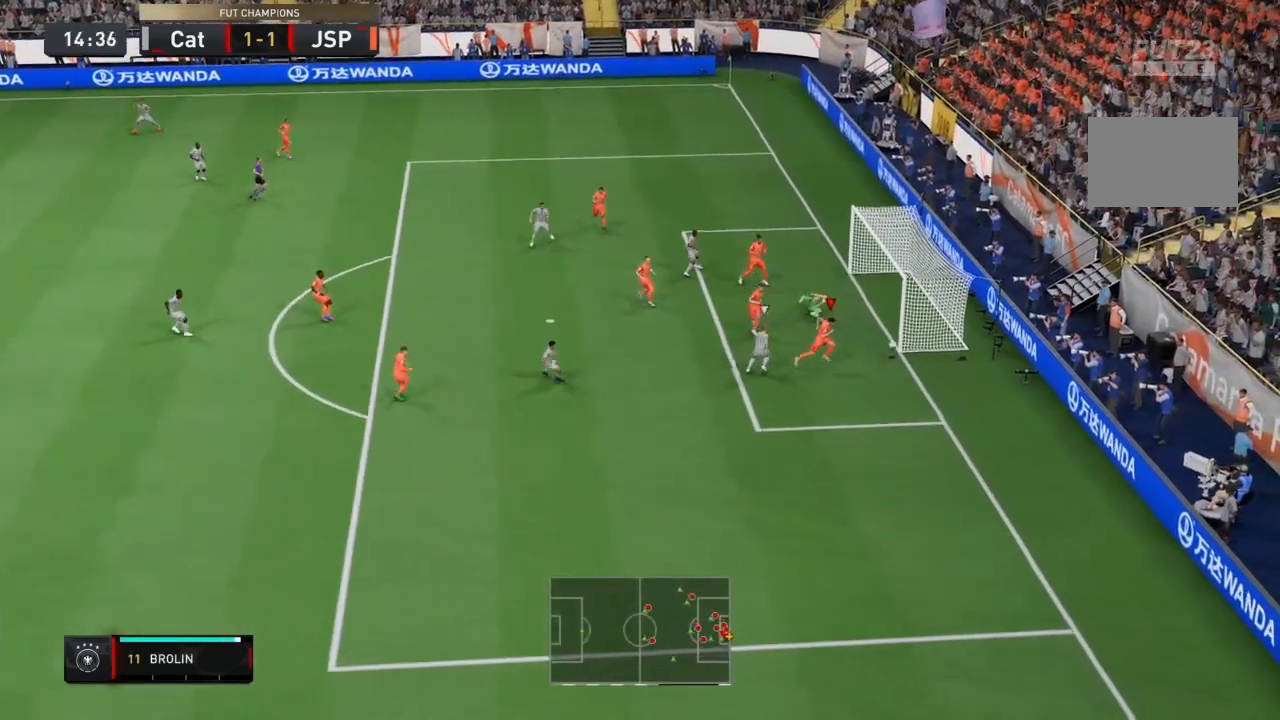
{"buttons": [], "left_stick": "down-left", "right_stick": "center", "events": [[100, "left_stick", "down"], [100, "right_stick", "center"], [167, "R2", "up"], [334, "left_stick", "down-left"]]}
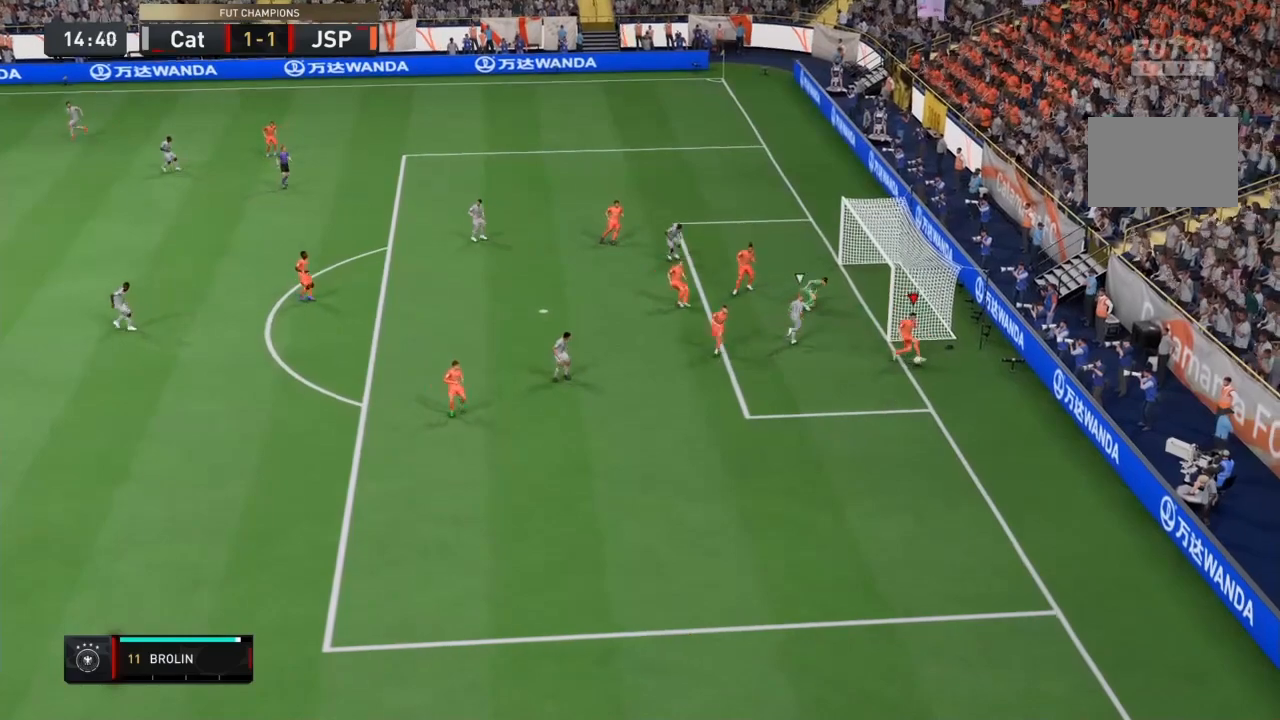
{"buttons": ["CROSS"], "left_stick": "down-left", "right_stick": "center", "events": [[501, "CROSS", "down"]]}
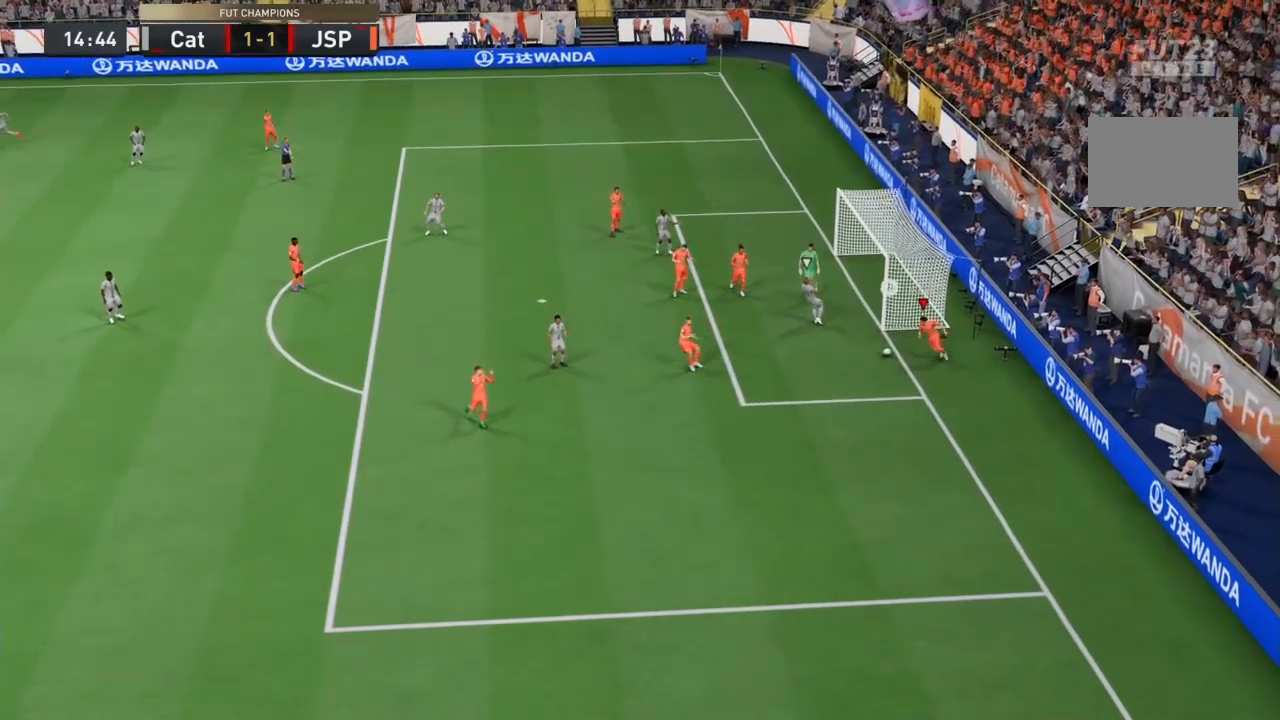
{"buttons": ["CROSS"], "left_stick": "center", "right_stick": "center", "events": [[33, "left_stick", "center"], [167, "CROSS", "up"], [233, "CROSS", "down"], [367, "CROSS", "up"], [434, "CROSS", "down"]]}
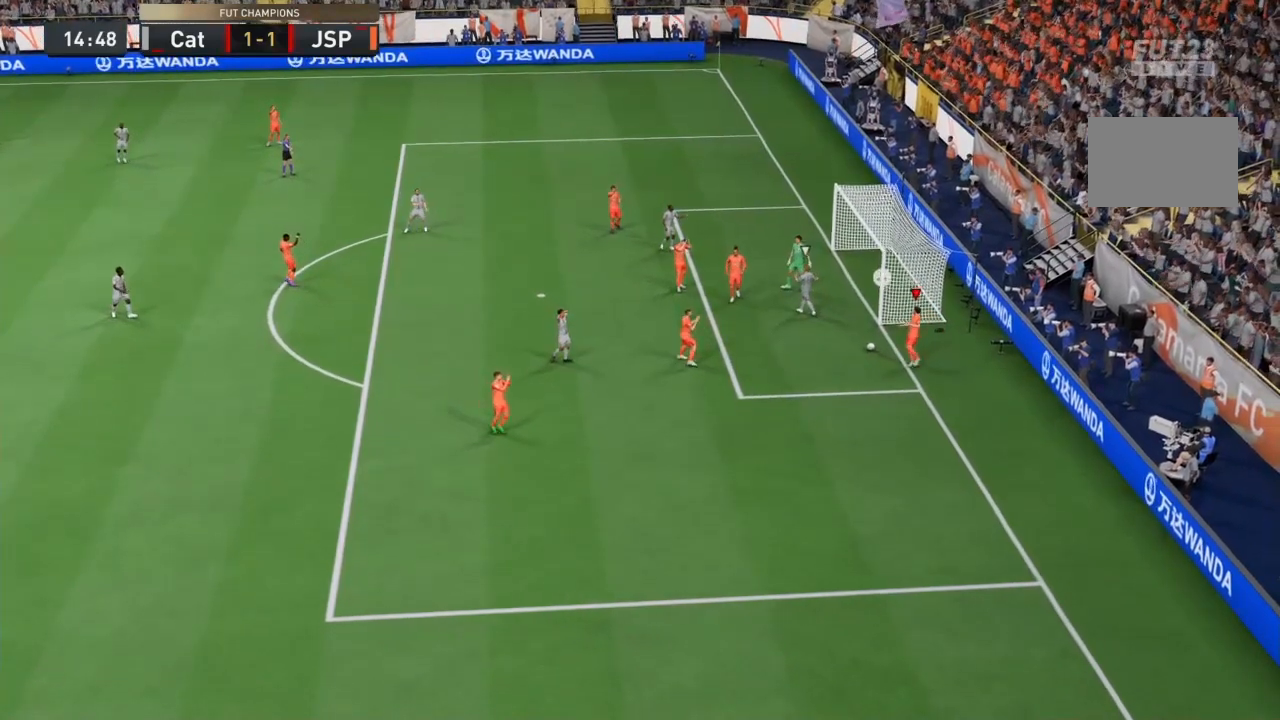
{"buttons": [], "left_stick": "center", "right_stick": "center", "events": [[67, "CROSS", "up"], [134, "CROSS", "down"], [267, "CROSS", "up"], [334, "CROSS", "down"], [468, "CROSS", "up"]]}
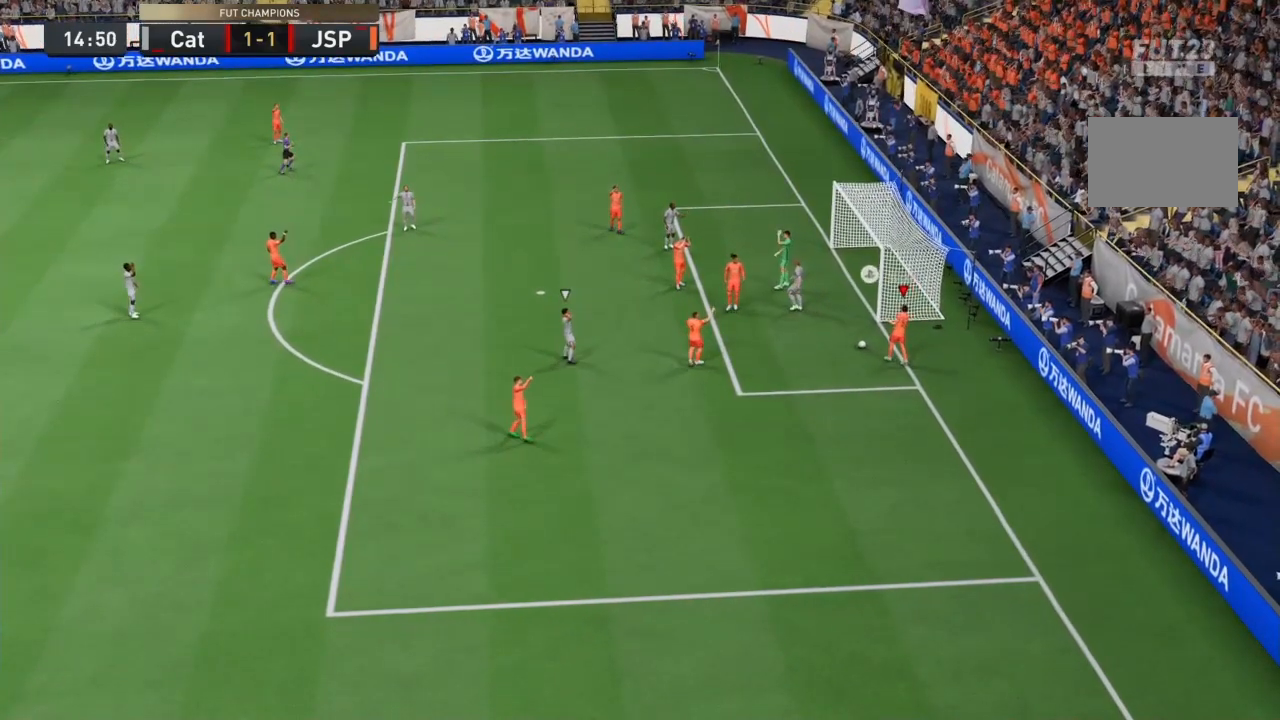
{"buttons": ["CROSS"], "left_stick": "center", "right_stick": "center", "events": [[33, "CROSS", "down"], [267, "CROSS", "up"], [434, "CROSS", "down"]]}